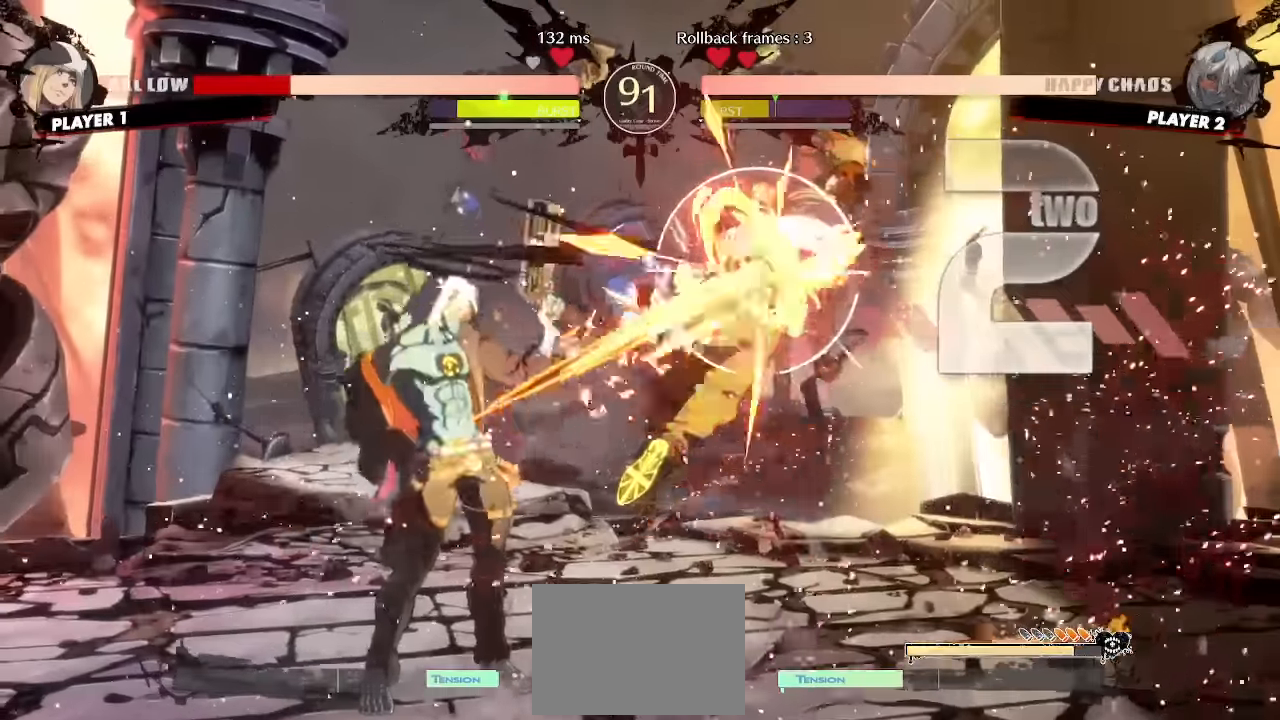
Gameplay with a controller (arcade stick); each line is a JSON object with the inputs held at the frame after it (dt_ms = milliseconds from this image to that frame). "events" lists button and stick changes between this image and that frame as [ms after this image, input, new state], when the widget could be followed in between. Not read: L1 L3 P R3 other_buttons.
{"dt_ms": 1000, "buttons": []}
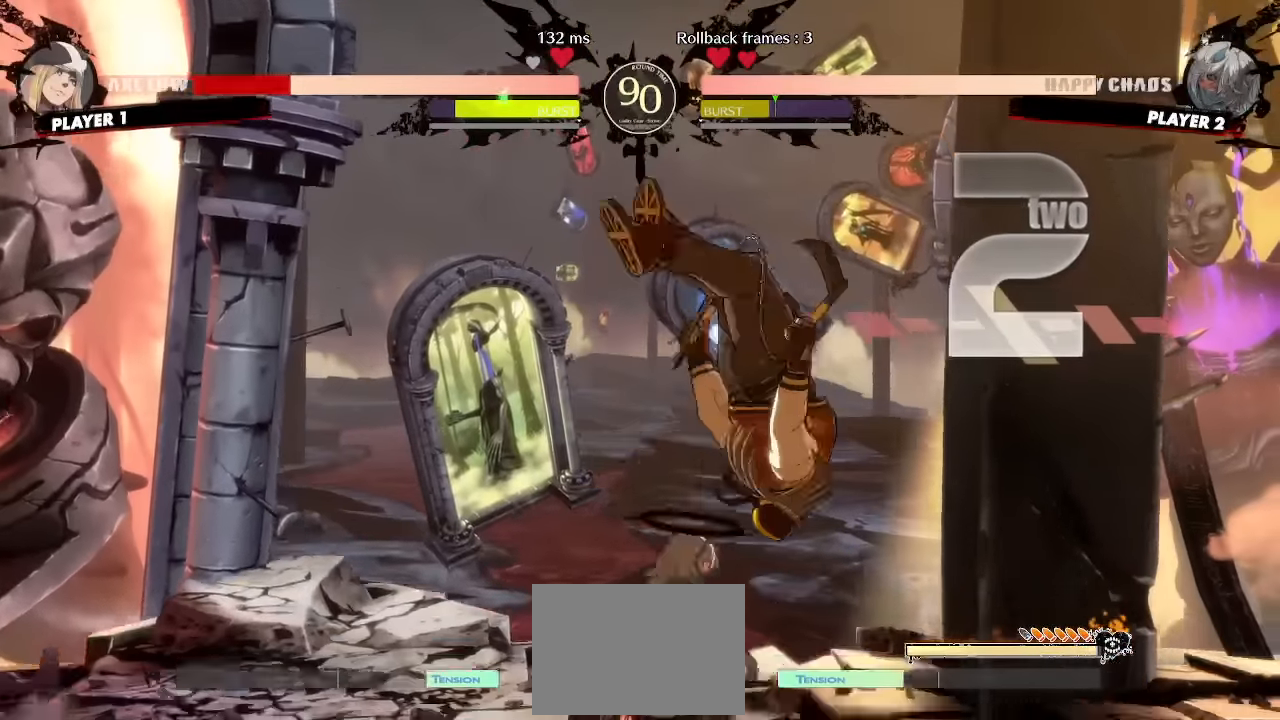
{"dt_ms": 500, "buttons": []}
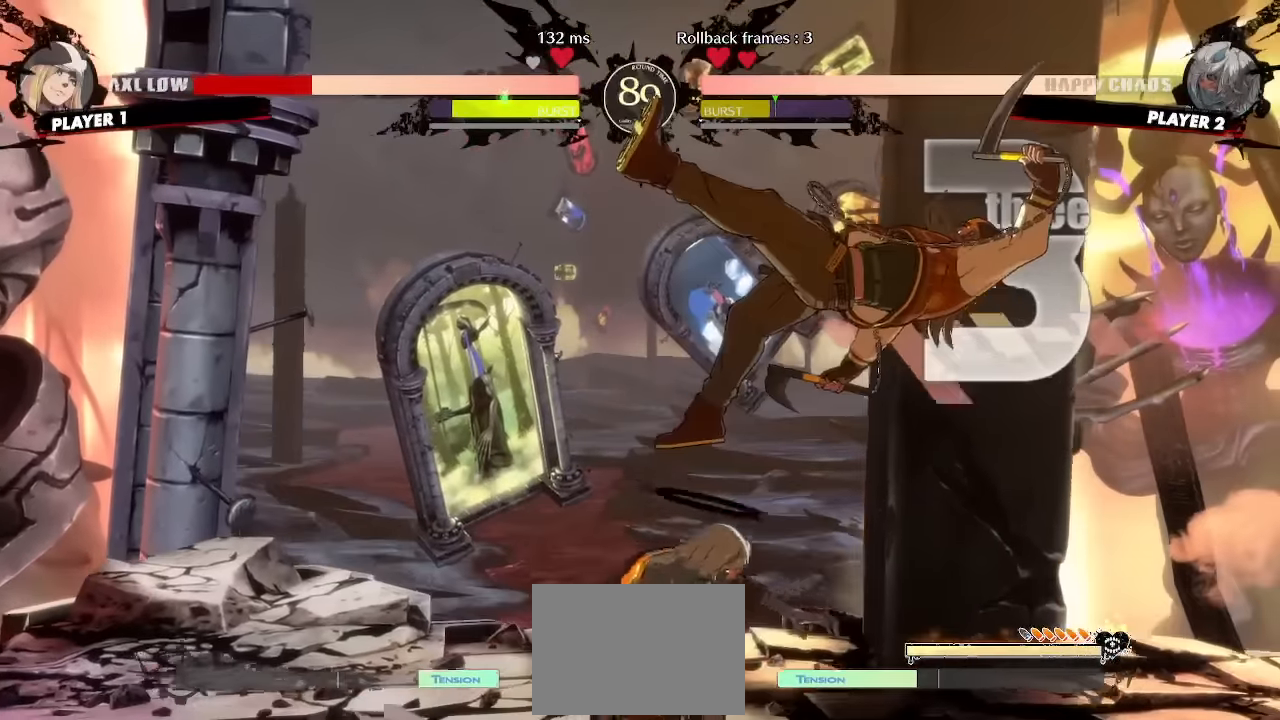
{"dt_ms": 500, "buttons": ["DPAD_DOWN"]}
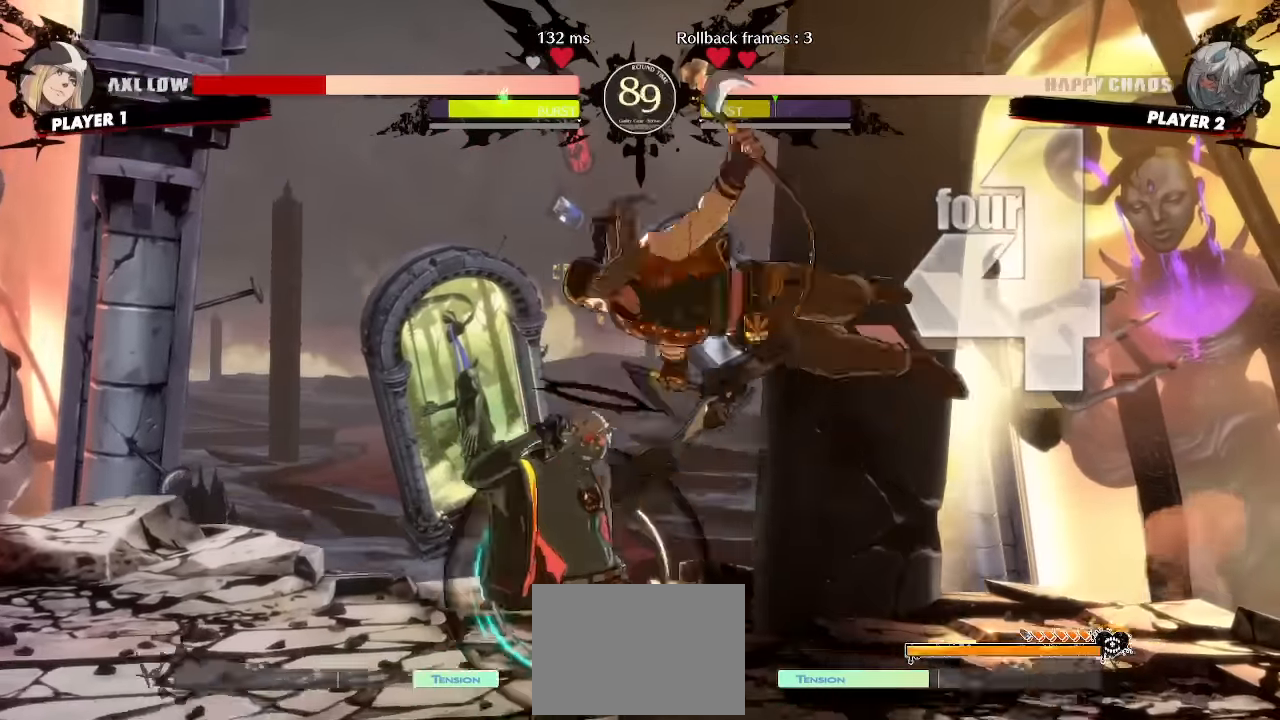
{"dt_ms": 1000, "buttons": ["DPAD_RIGHT"]}
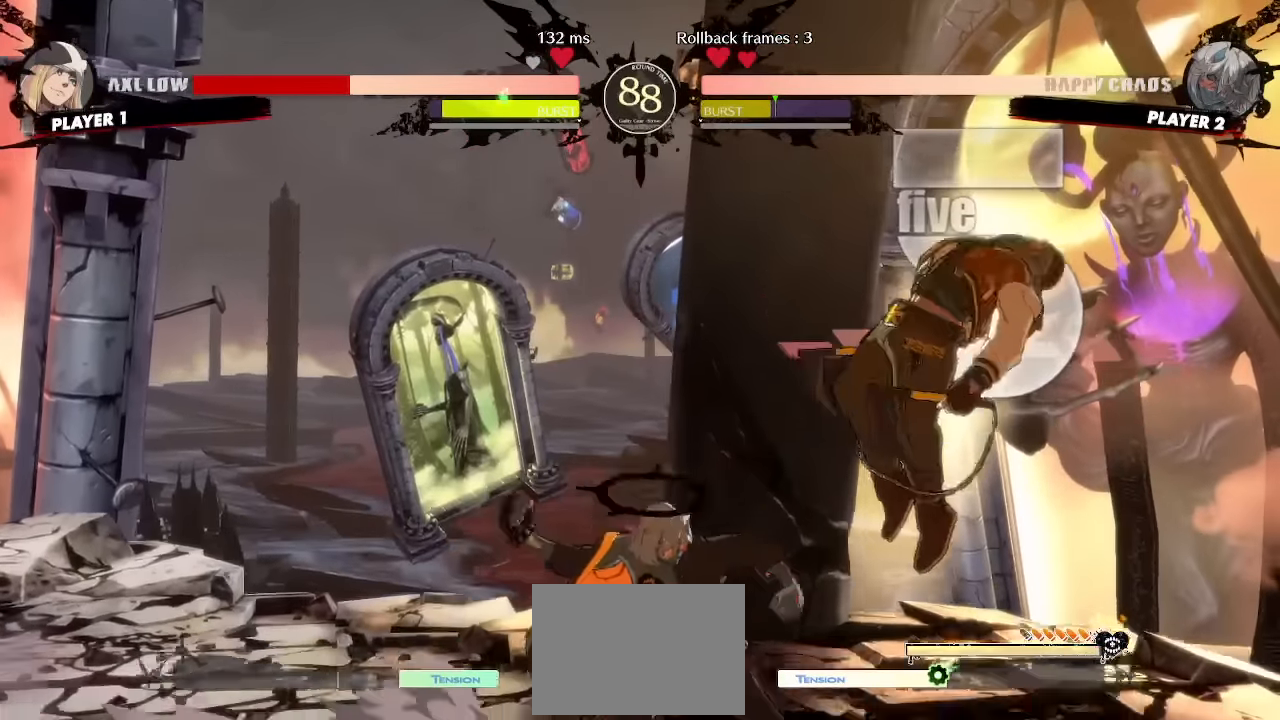
{"dt_ms": 500, "buttons": ["DPAD_DOWN"], "events": [[34, "DPAD_RIGHT", "up"], [100, "DPAD_DOWN", "down"], [167, "DPAD_LEFT", "down"], [200, "DPAD_DOWN", "up"], [284, "DPAD_DOWN", "down"], [300, "DPAD_LEFT", "up"]]}
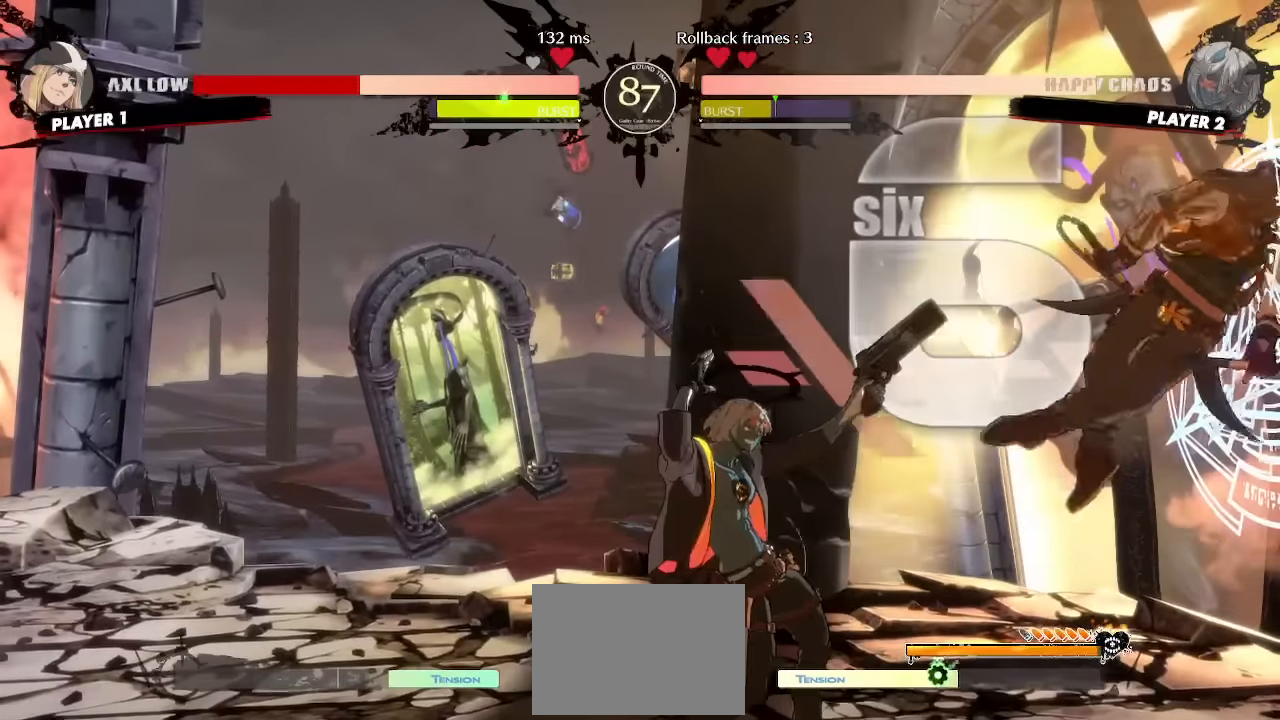
{"dt_ms": 500, "buttons": [], "events": [[217, "DPAD_LEFT", "down"], [250, "DPAD_DOWN", "up"], [300, "DPAD_LEFT", "up"]]}